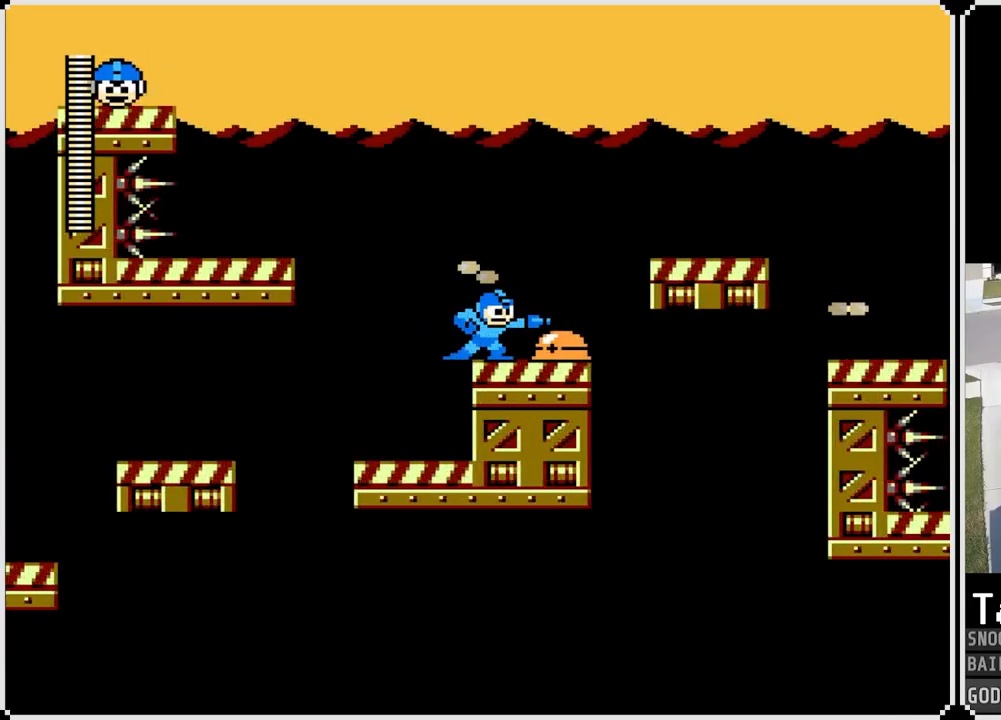
Gameplay with a controller (PlayStation layout); each line is a JSON object with the inputs held at the frame after it. "events" lists button and stick changes between this image and that frame as [ms after this image, input, new state], when the widget could be followed in between.
{"buttons": ["CROSS", "DPAD_RIGHT"], "left_stick": "center", "right_stick": "center", "events": [[51, "SQUARE", "down"], [134, "SQUARE", "up"], [234, "DPAD_RIGHT", "down"], [334, "CROSS", "down"]]}
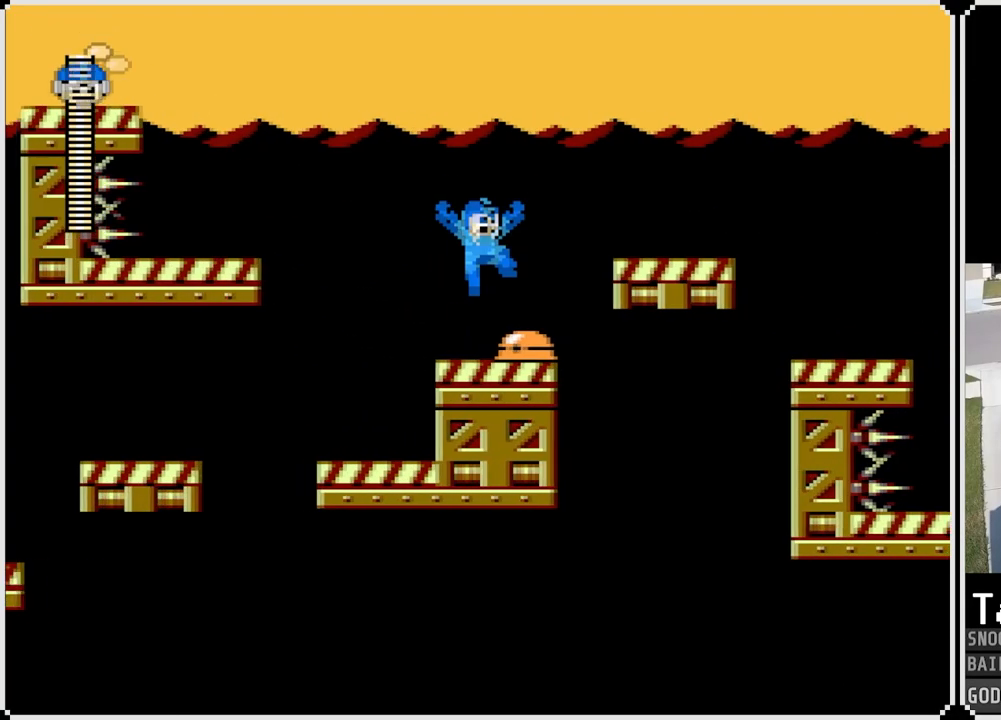
{"buttons": ["DPAD_RIGHT"], "left_stick": "center", "right_stick": "center", "events": [[384, "CROSS", "up"]]}
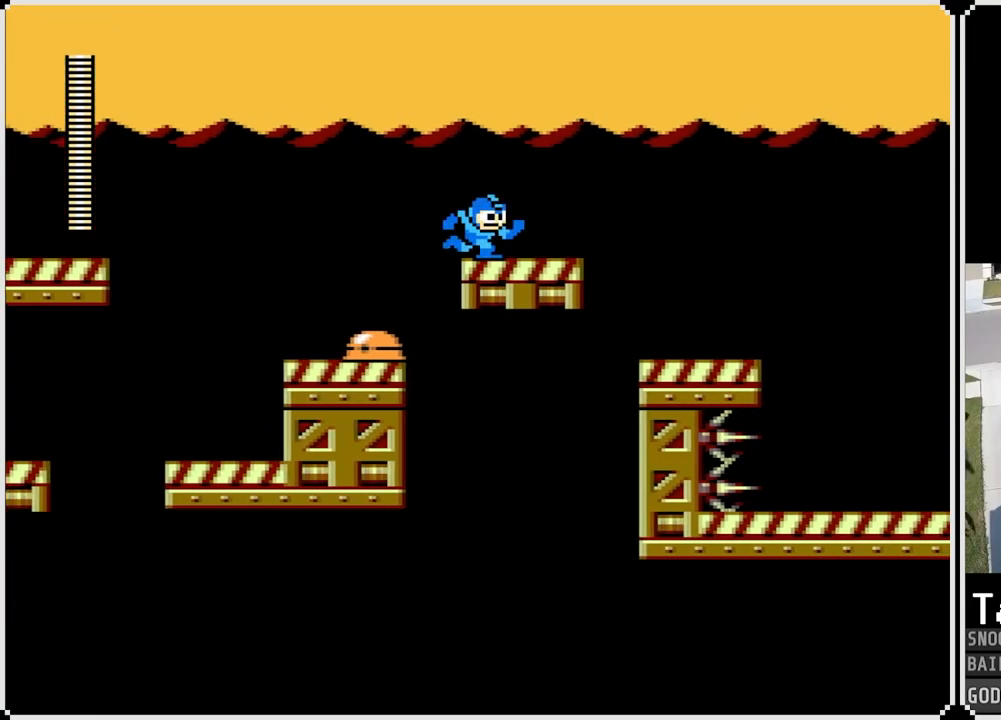
{"buttons": ["DPAD_RIGHT"], "left_stick": "center", "right_stick": "center", "events": [[101, "CROSS", "down"], [251, "CROSS", "up"]]}
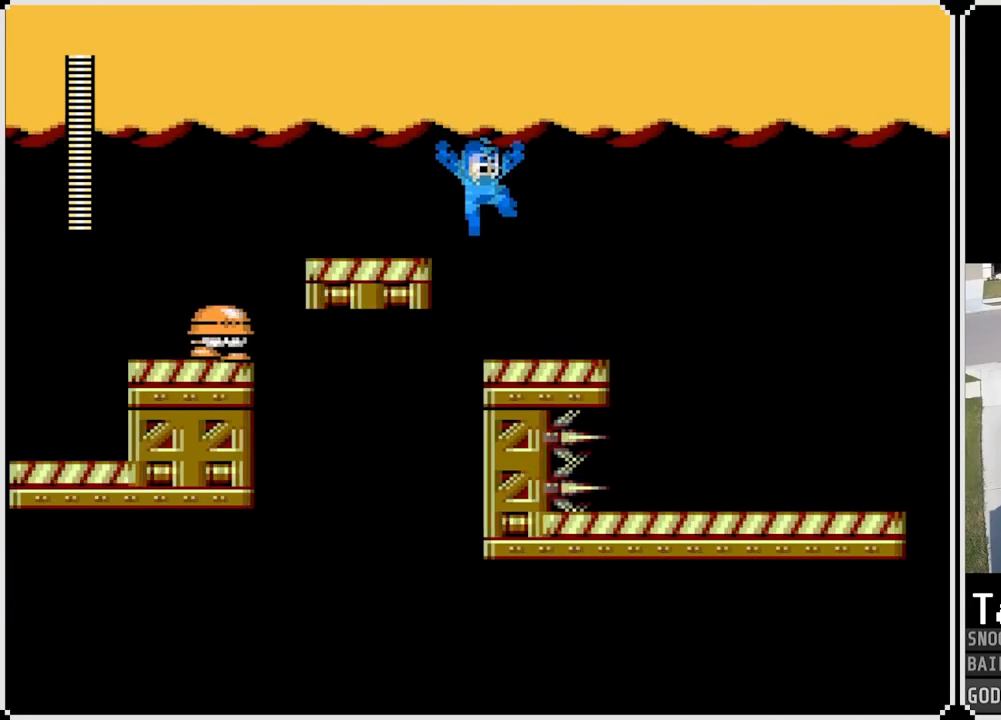
{"buttons": ["DPAD_RIGHT"], "left_stick": "center", "right_stick": "center", "events": [[217, "CROSS", "down"], [317, "CROSS", "up"]]}
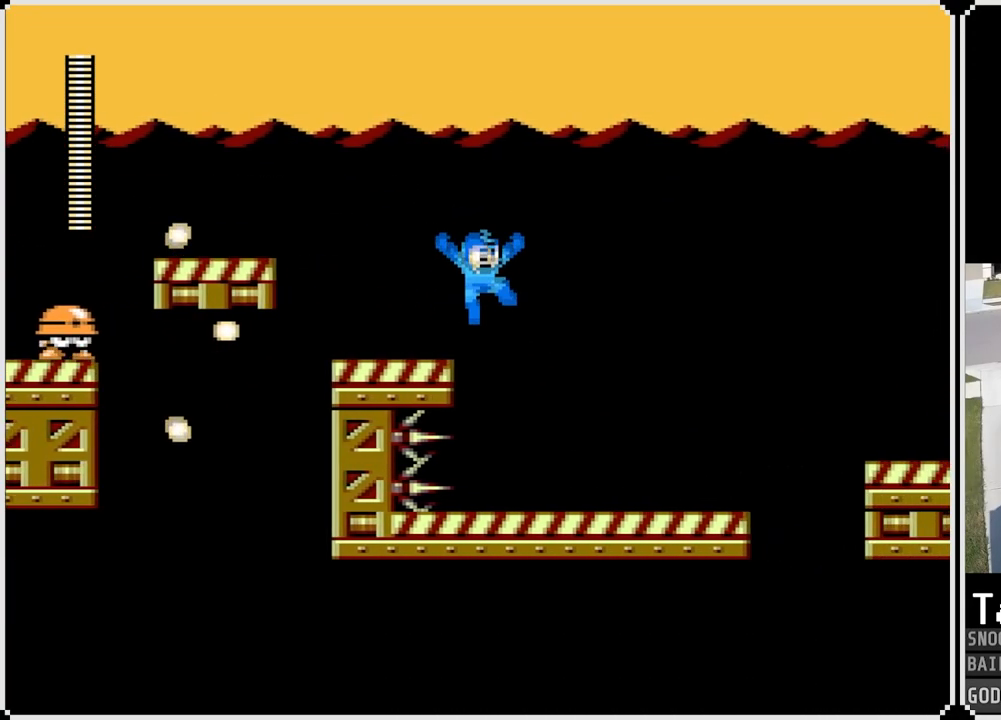
{"buttons": ["DPAD_RIGHT"], "left_stick": "center", "right_stick": "center", "events": []}
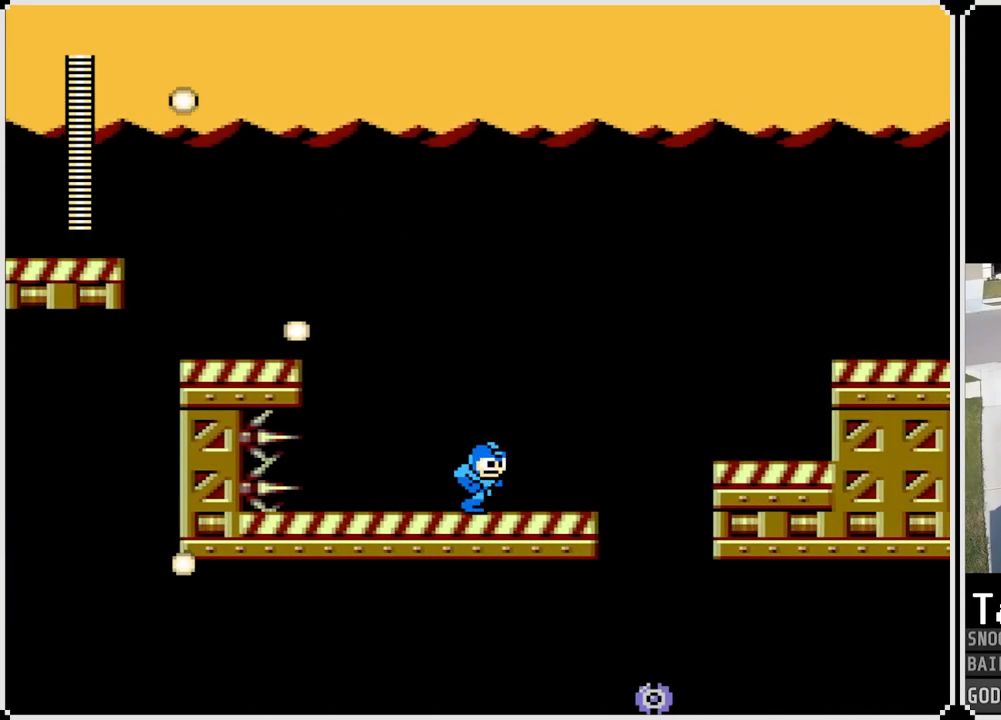
{"buttons": ["DPAD_LEFT"], "left_stick": "center", "right_stick": "center", "events": [[334, "DPAD_LEFT", "down"], [350, "DPAD_RIGHT", "up"]]}
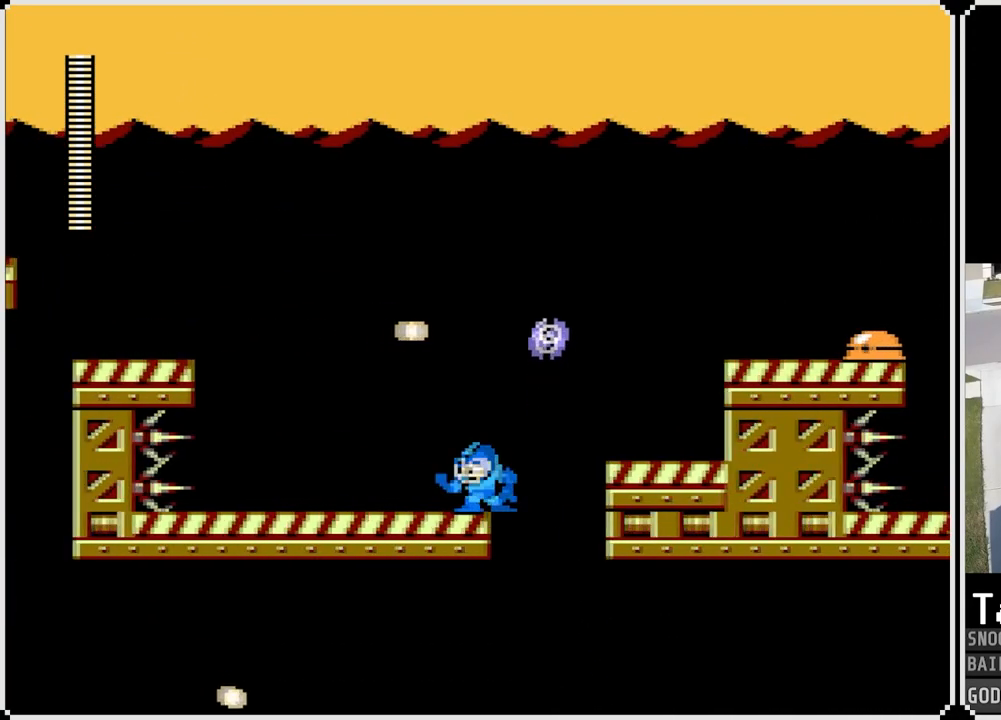
{"buttons": ["CROSS", "SQUARE"], "left_stick": "center", "right_stick": "center", "events": [[184, "CROSS", "down"], [234, "DPAD_LEFT", "up"], [234, "DPAD_RIGHT", "down"], [368, "DPAD_RIGHT", "up"], [484, "SQUARE", "down"]]}
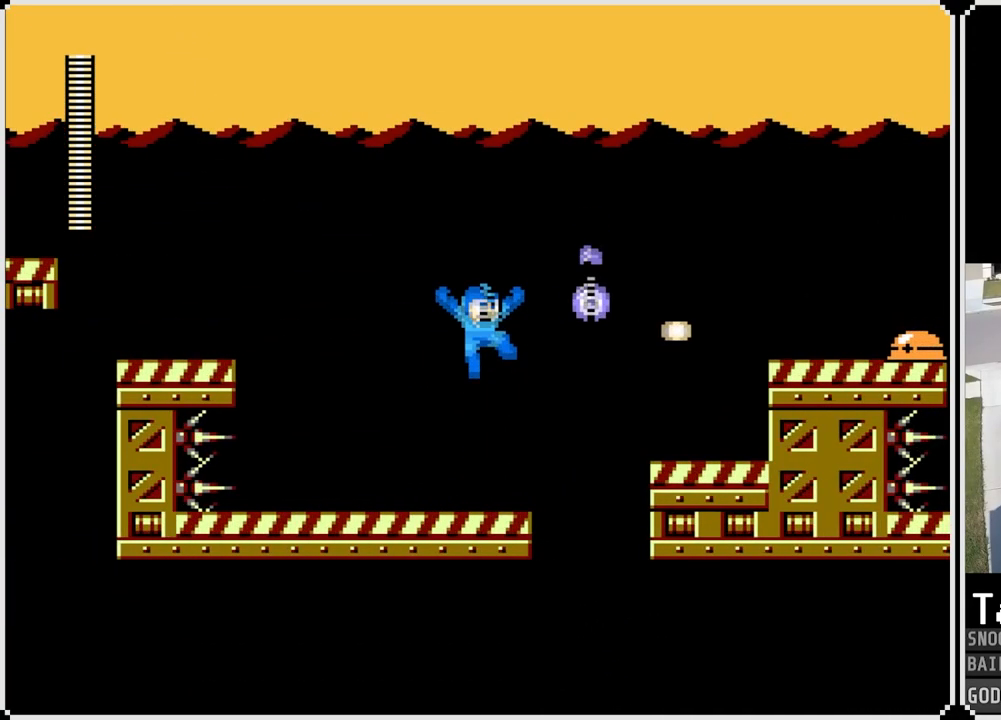
{"buttons": ["CROSS", "DPAD_RIGHT"], "left_stick": "center", "right_stick": "center", "events": [[50, "CROSS", "up"], [117, "SQUARE", "up"], [350, "DPAD_RIGHT", "down"], [484, "CROSS", "down"]]}
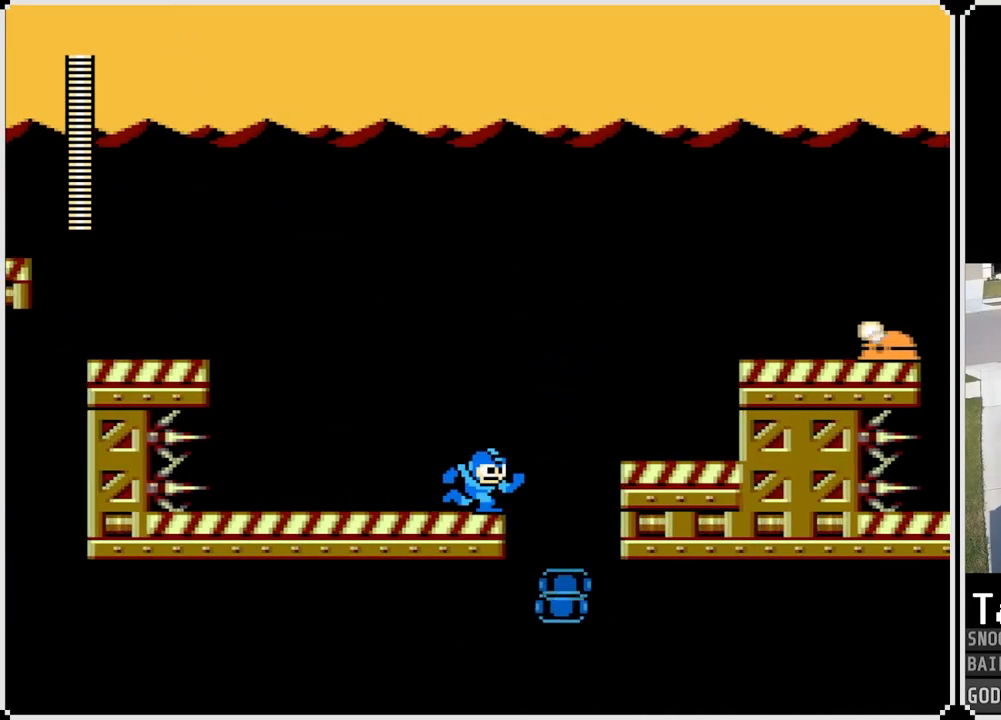
{"buttons": ["DPAD_RIGHT"], "left_stick": "center", "right_stick": "center", "events": [[334, "SQUARE", "down"], [468, "CROSS", "up"], [484, "SQUARE", "up"]]}
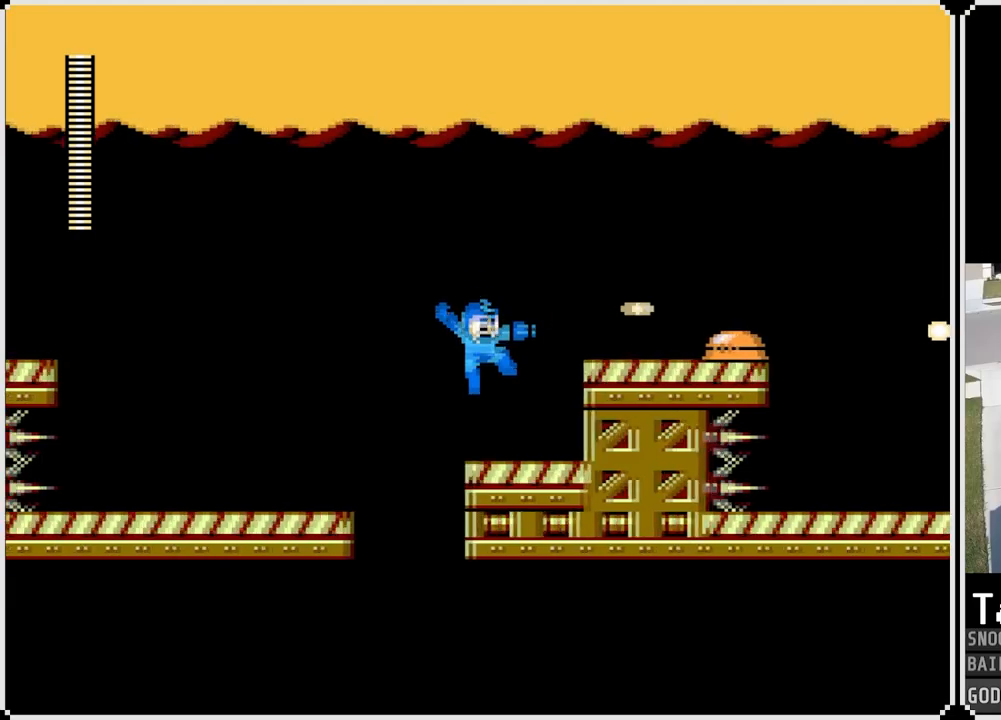
{"buttons": ["SQUARE"], "left_stick": "center", "right_stick": "center", "events": [[183, "CROSS", "down"], [267, "SQUARE", "down"], [334, "CROSS", "up"], [384, "SQUARE", "up"], [450, "DPAD_RIGHT", "up"], [500, "SQUARE", "down"]]}
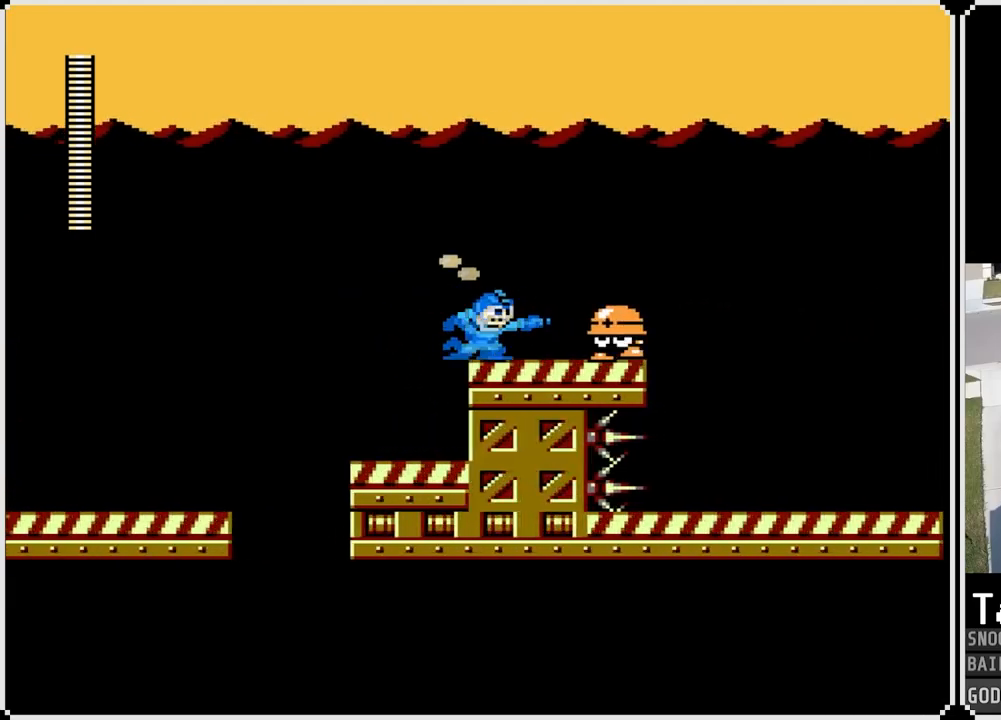
{"buttons": [], "left_stick": "center", "right_stick": "center", "events": [[134, "SQUARE", "up"], [167, "SQUARE", "down"], [284, "SQUARE", "up"]]}
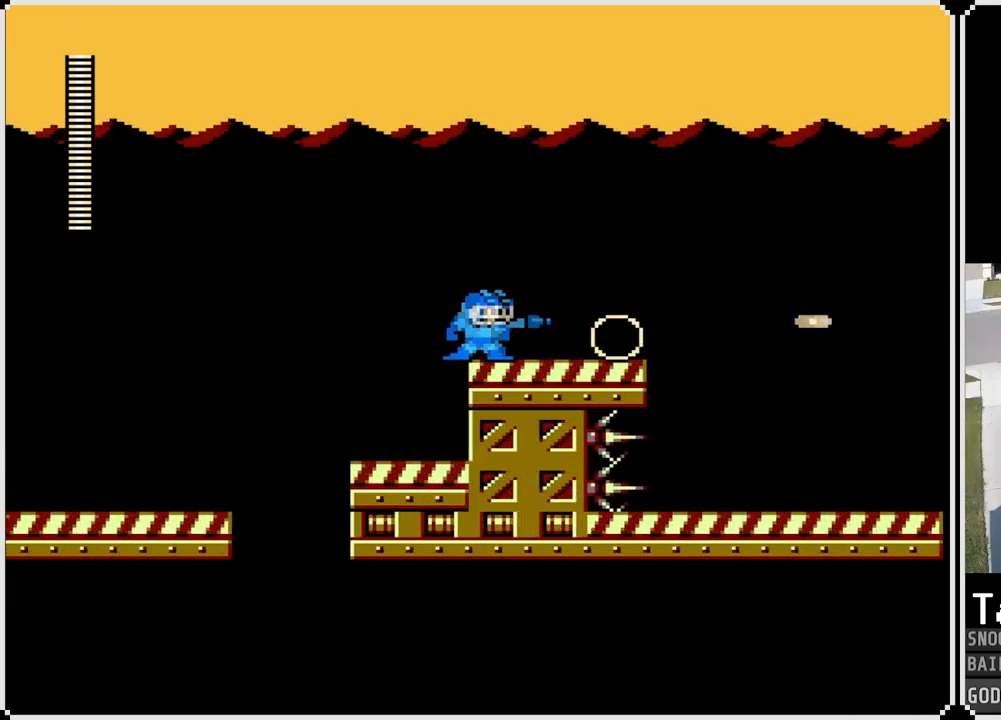
{"buttons": ["DPAD_LEFT"], "left_stick": "center", "right_stick": "center", "events": [[17, "DPAD_RIGHT", "down"], [167, "CROSS", "down"], [284, "CROSS", "up"], [284, "DPAD_RIGHT", "up"], [317, "DPAD_LEFT", "down"]]}
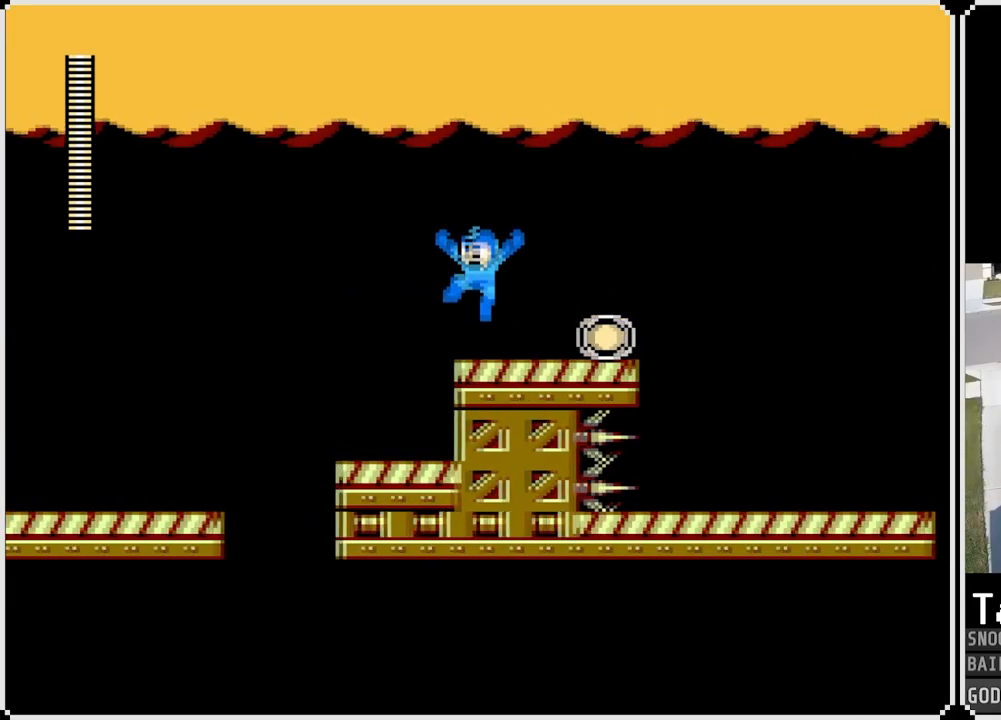
{"buttons": ["DPAD_RIGHT"], "left_stick": "center", "right_stick": "center", "events": [[234, "DPAD_LEFT", "up"], [234, "DPAD_RIGHT", "down"]]}
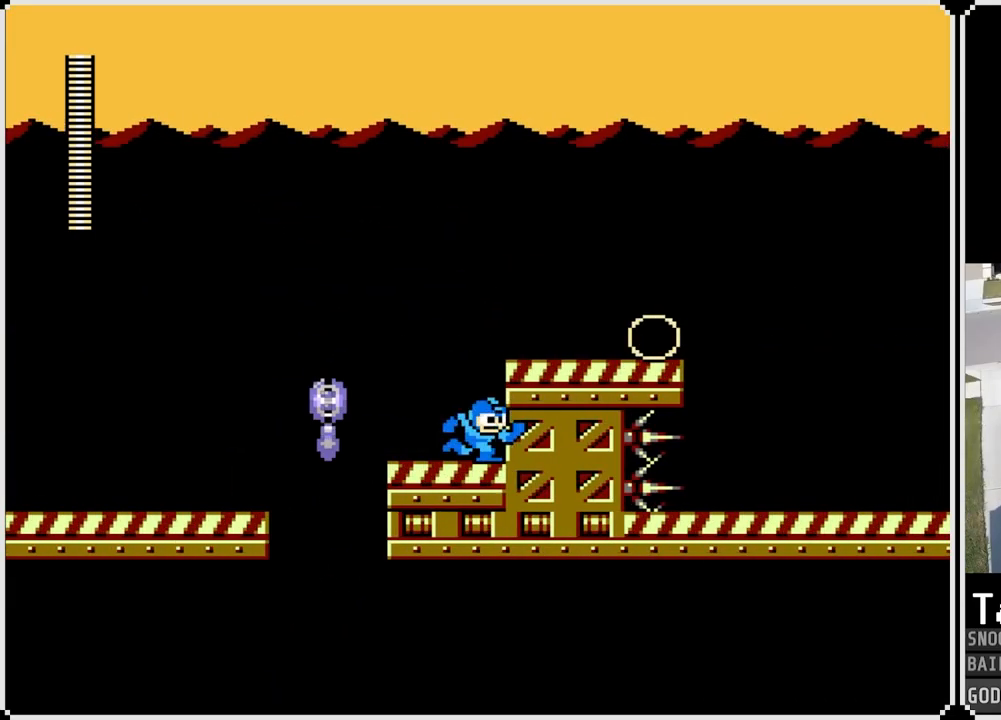
{"buttons": ["DPAD_RIGHT"], "left_stick": "center", "right_stick": "center", "events": []}
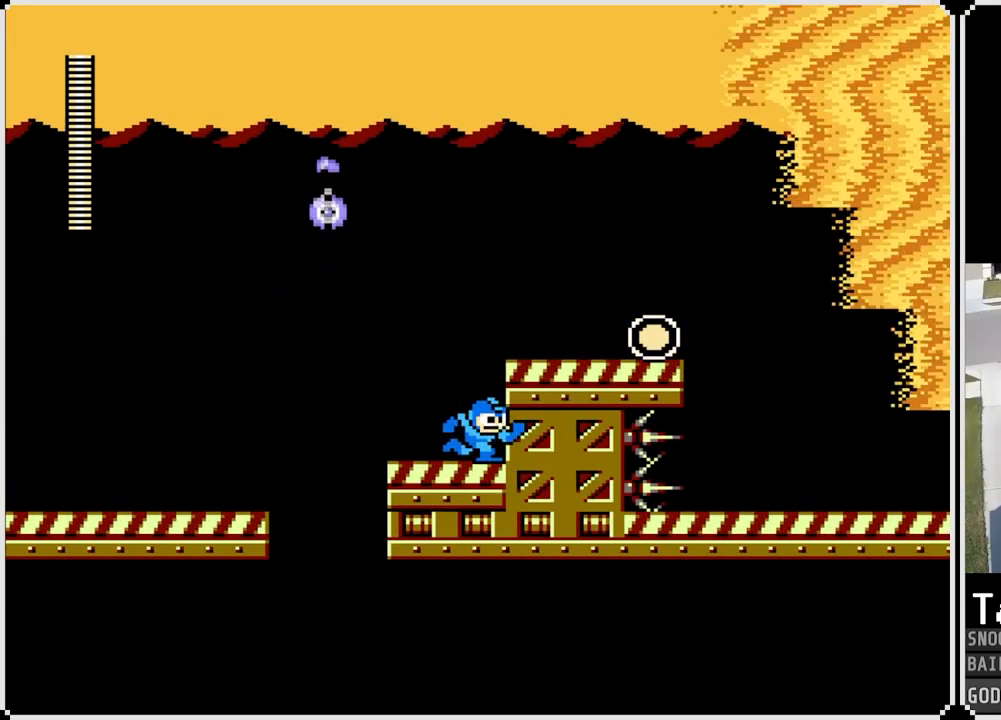
{"buttons": ["DPAD_RIGHT"], "left_stick": "center", "right_stick": "center", "events": []}
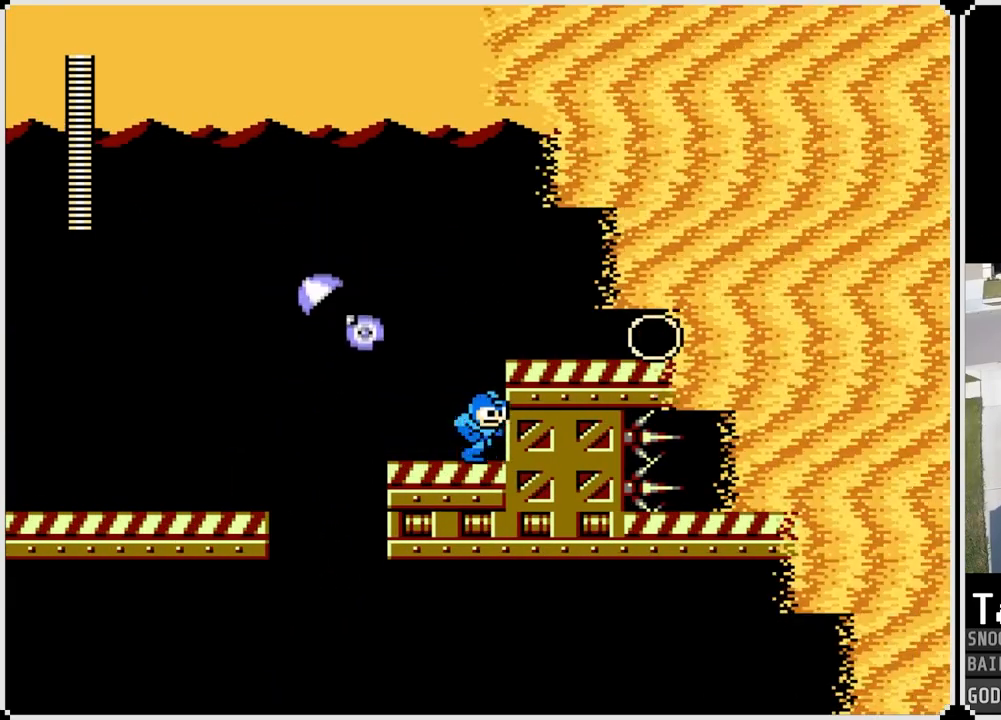
{"buttons": ["DPAD_RIGHT"], "left_stick": "center", "right_stick": "center", "events": []}
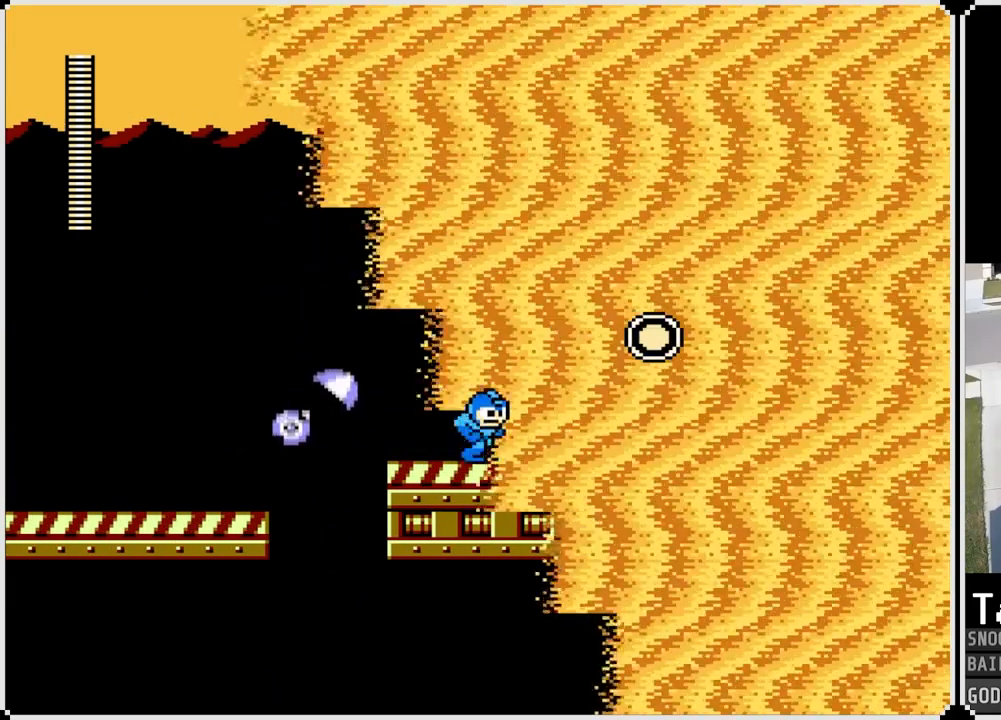
{"buttons": ["DPAD_RIGHT"], "left_stick": "center", "right_stick": "center", "events": []}
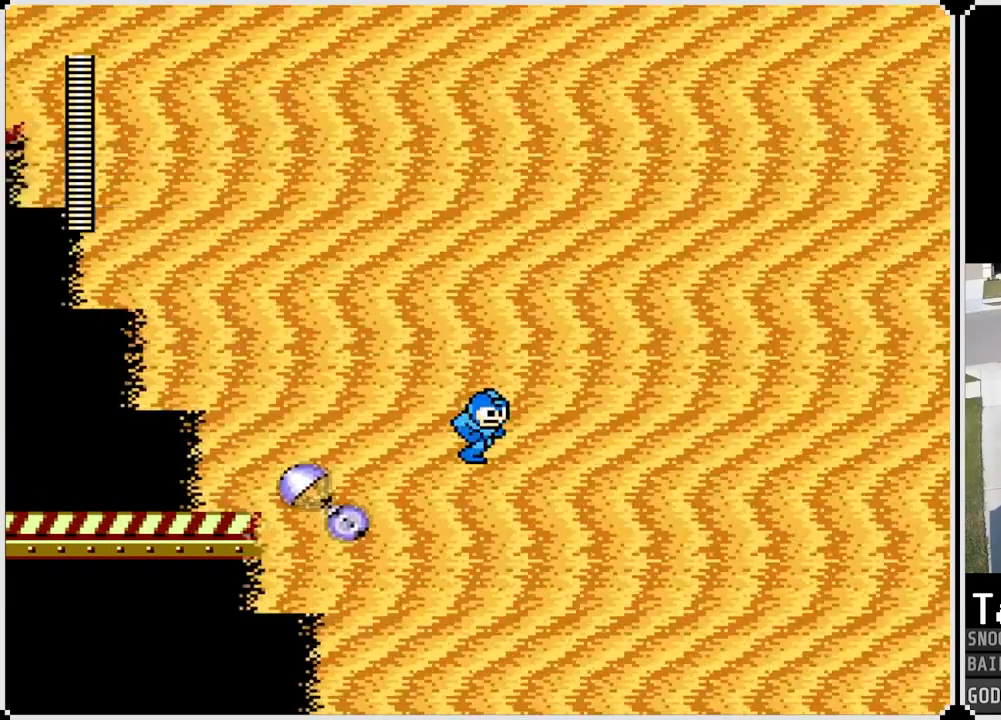
{"buttons": ["DPAD_RIGHT"], "left_stick": "center", "right_stick": "center", "events": []}
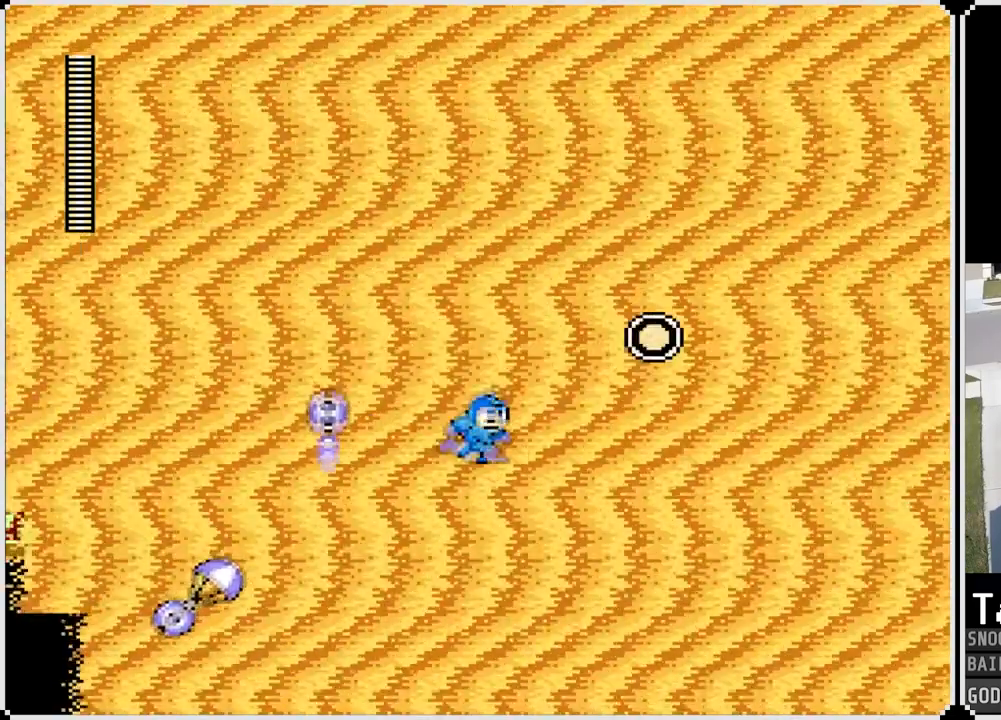
{"buttons": ["DPAD_RIGHT"], "left_stick": "center", "right_stick": "center", "events": []}
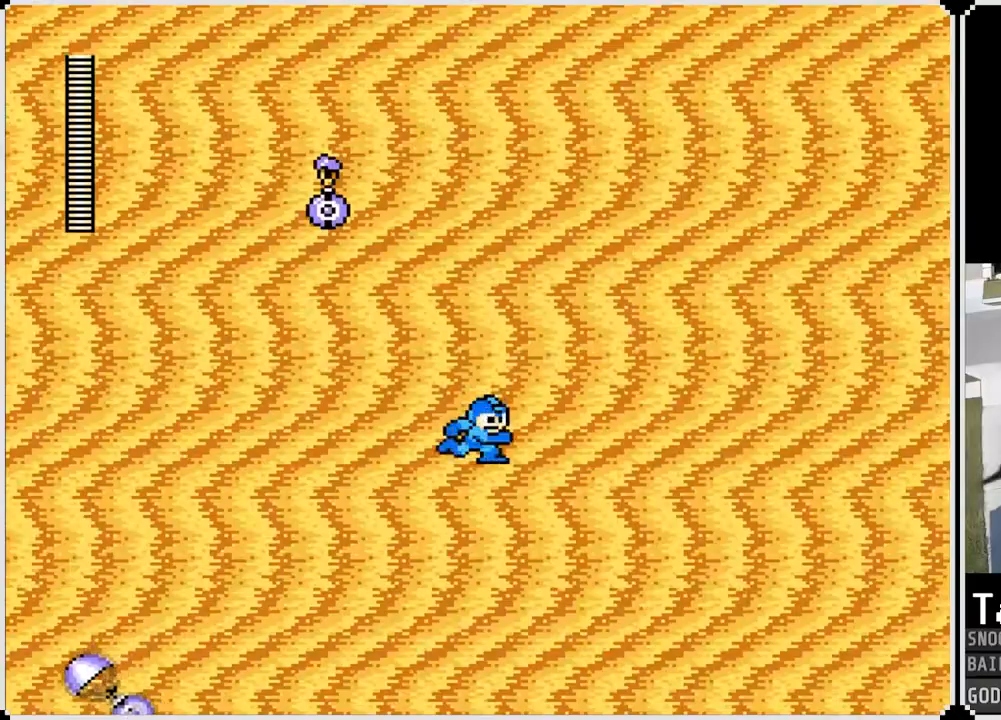
{"buttons": ["DPAD_RIGHT"], "left_stick": "center", "right_stick": "center", "events": []}
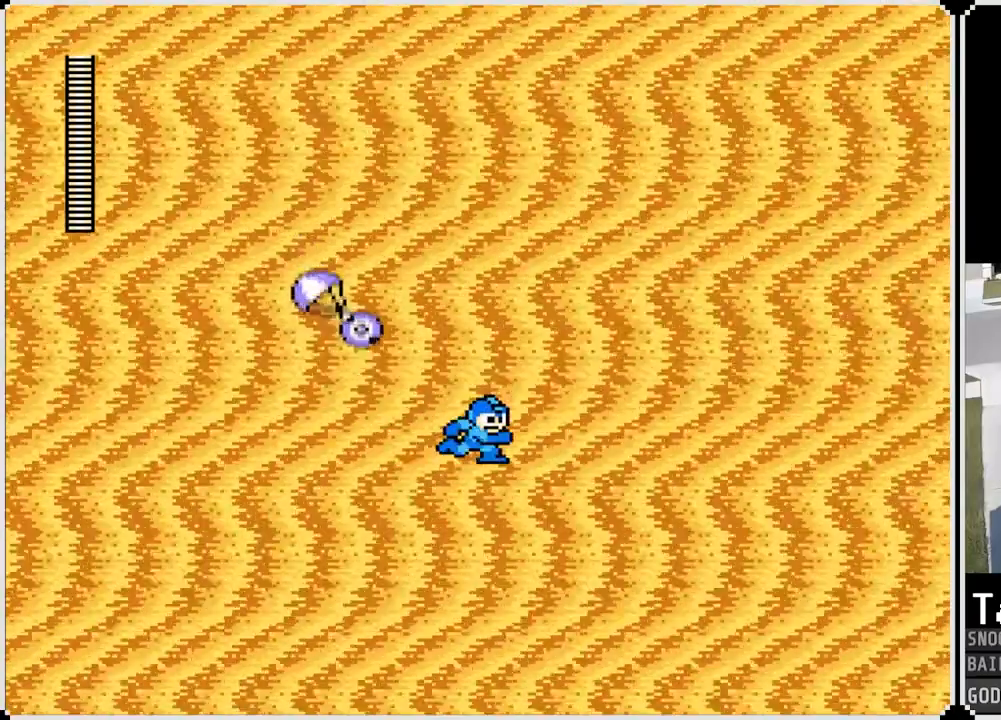
{"buttons": ["DPAD_RIGHT"], "left_stick": "center", "right_stick": "center", "events": []}
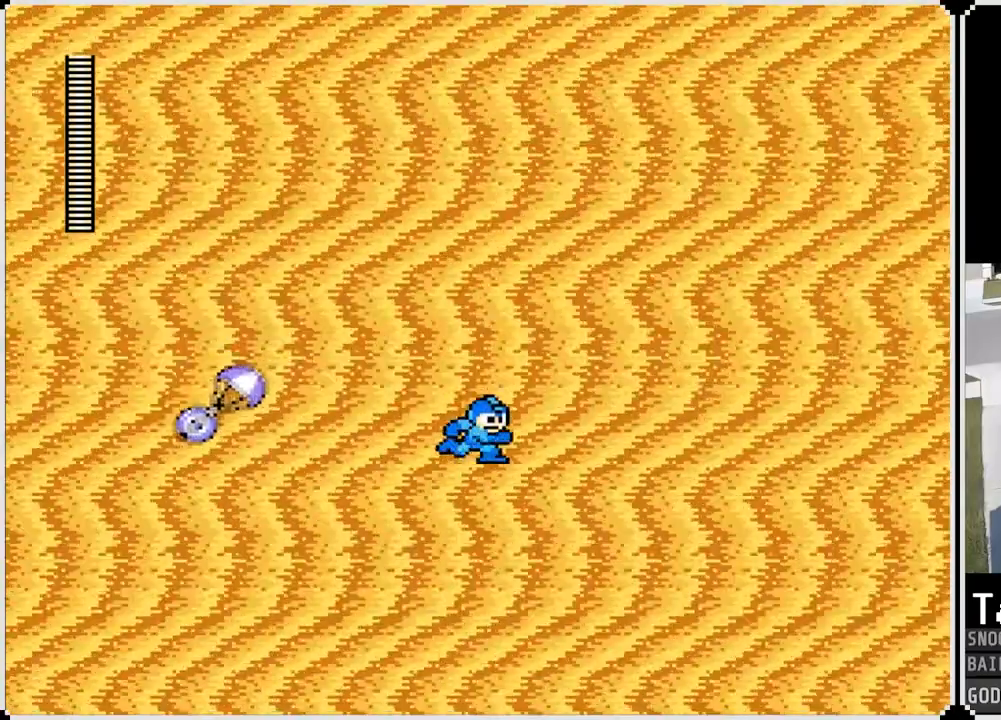
{"buttons": ["DPAD_RIGHT"], "left_stick": "center", "right_stick": "center", "events": []}
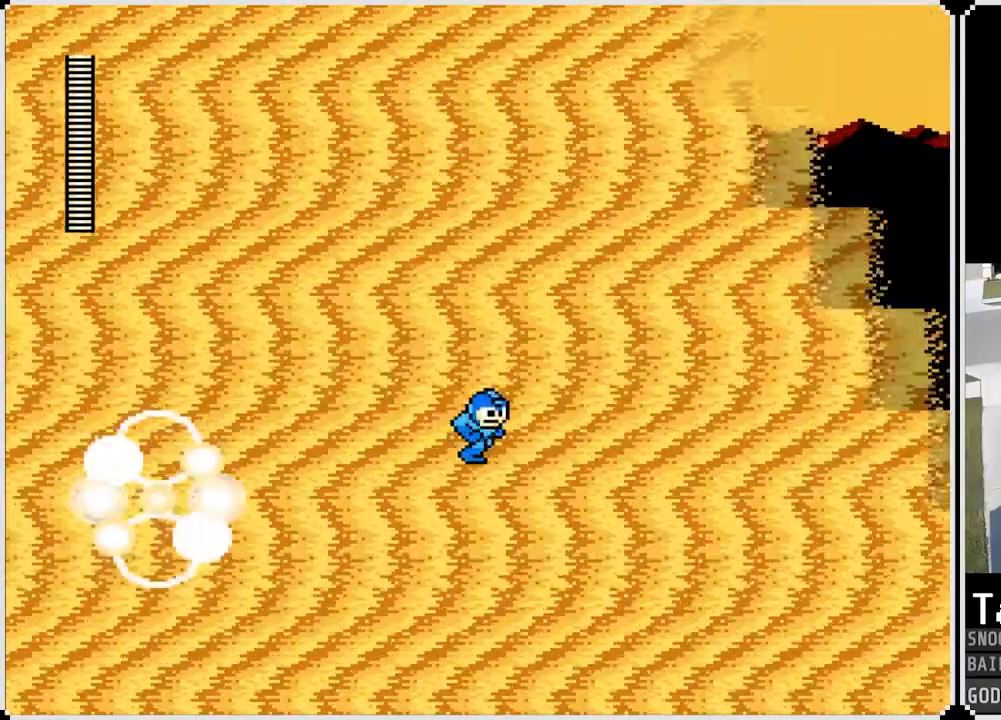
{"buttons": ["DPAD_RIGHT"], "left_stick": "center", "right_stick": "center", "events": []}
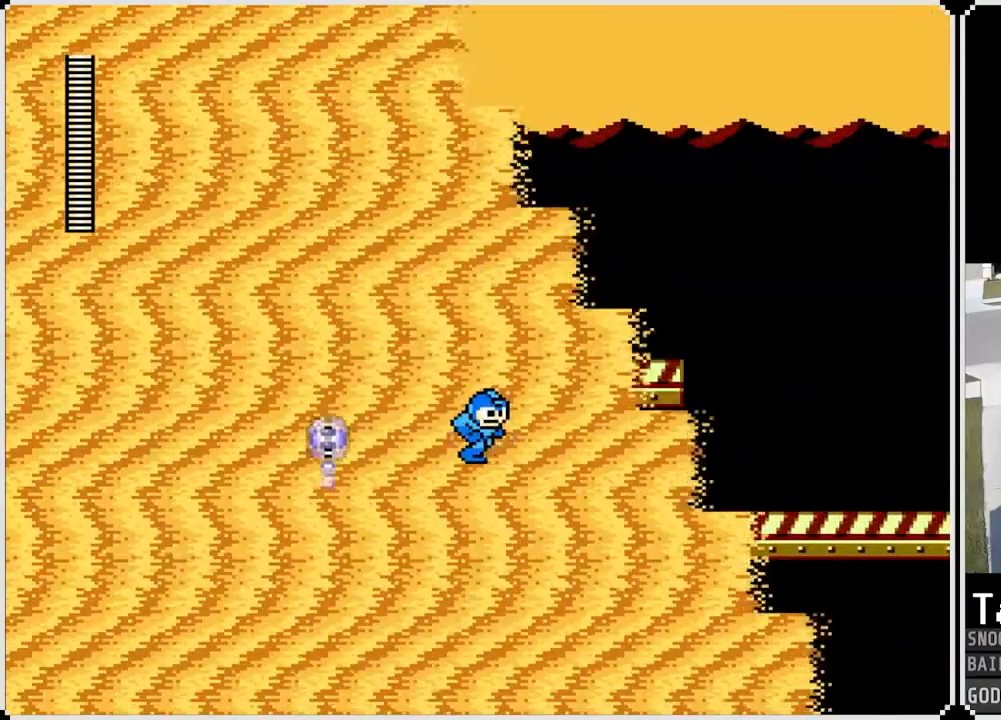
{"buttons": ["DPAD_RIGHT"], "left_stick": "center", "right_stick": "center", "events": []}
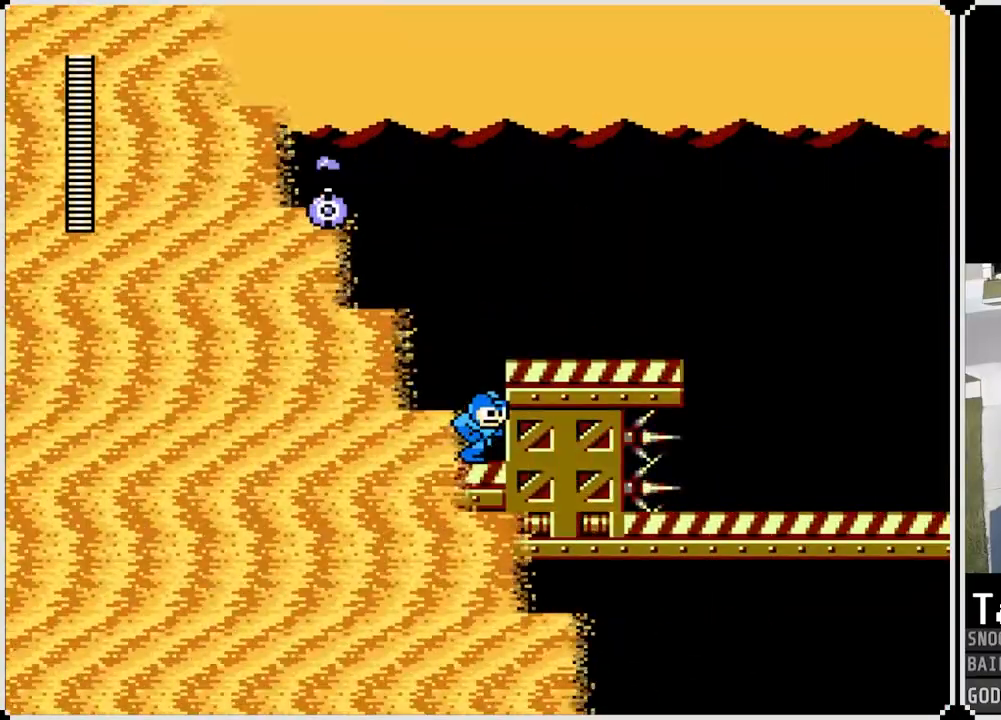
{"buttons": ["CROSS", "DPAD_RIGHT"], "left_stick": "center", "right_stick": "center", "events": [[300, "CROSS", "down"]]}
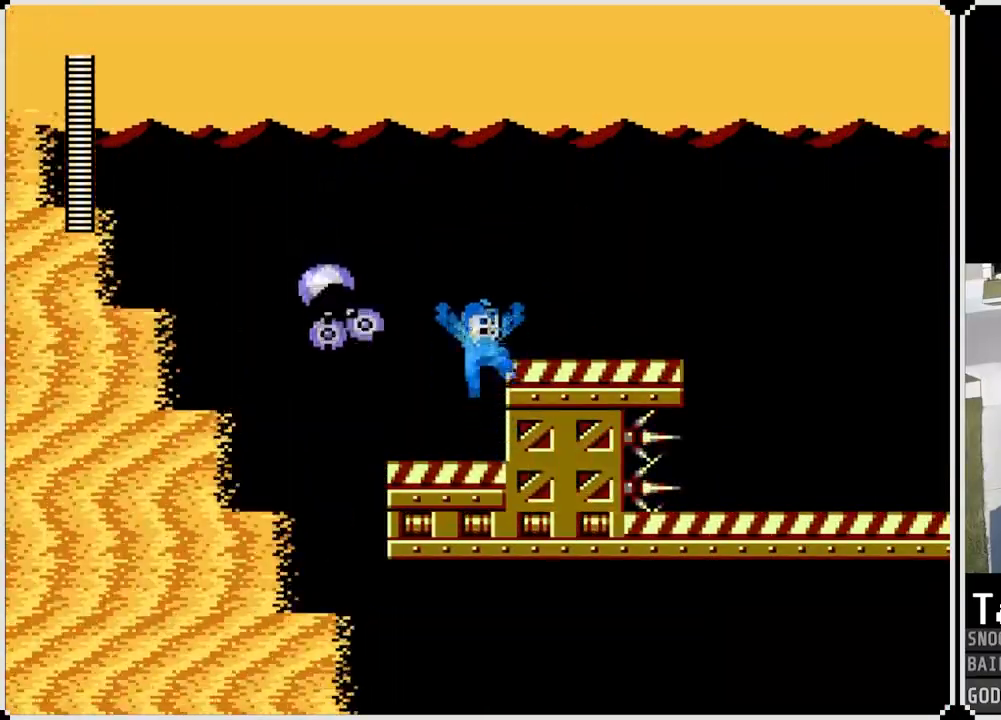
{"buttons": ["CROSS", "DPAD_RIGHT"], "left_stick": "center", "right_stick": "center", "events": [[117, "CROSS", "up"], [467, "CROSS", "down"]]}
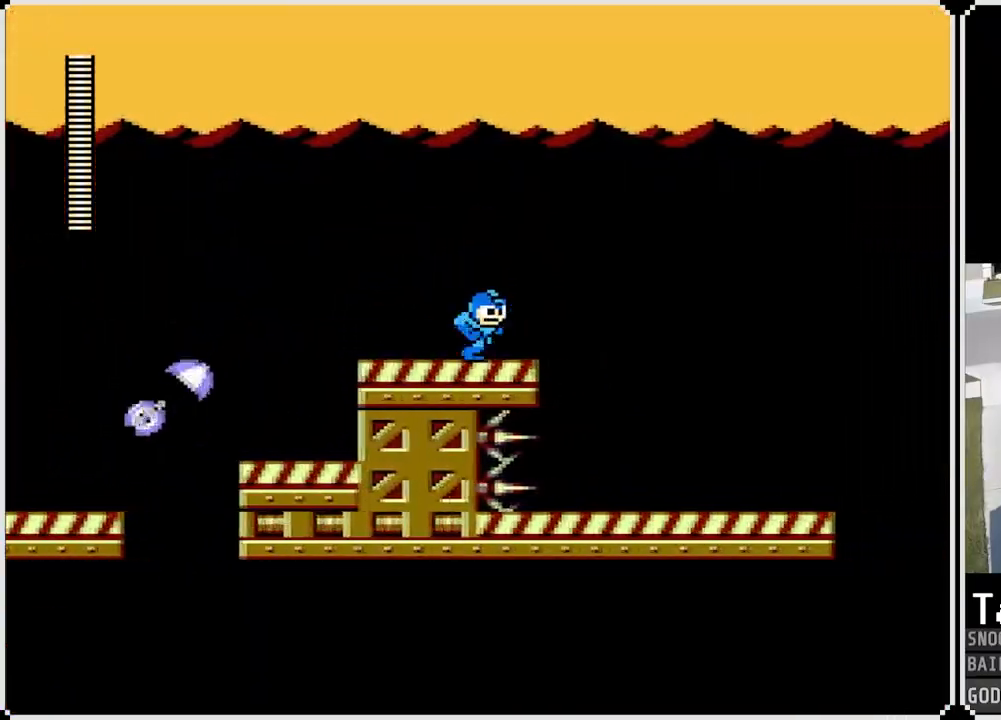
{"buttons": ["DPAD_RIGHT"], "left_stick": "center", "right_stick": "center", "events": [[100, "CROSS", "up"]]}
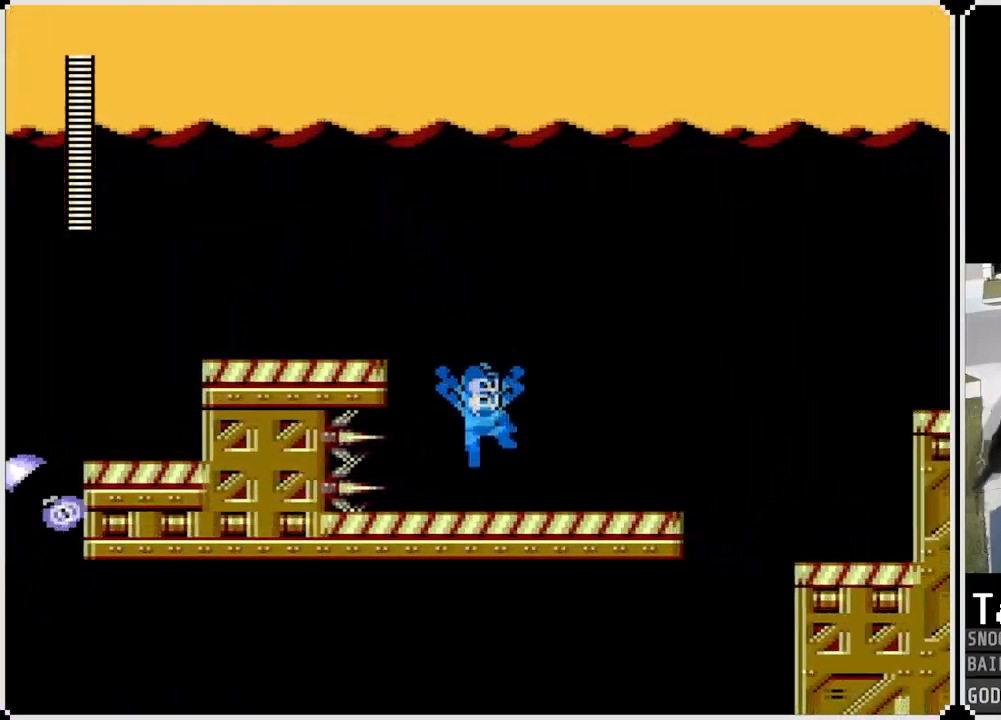
{"buttons": ["CROSS", "DPAD_RIGHT"], "left_stick": "center", "right_stick": "center", "events": [[434, "CROSS", "down"]]}
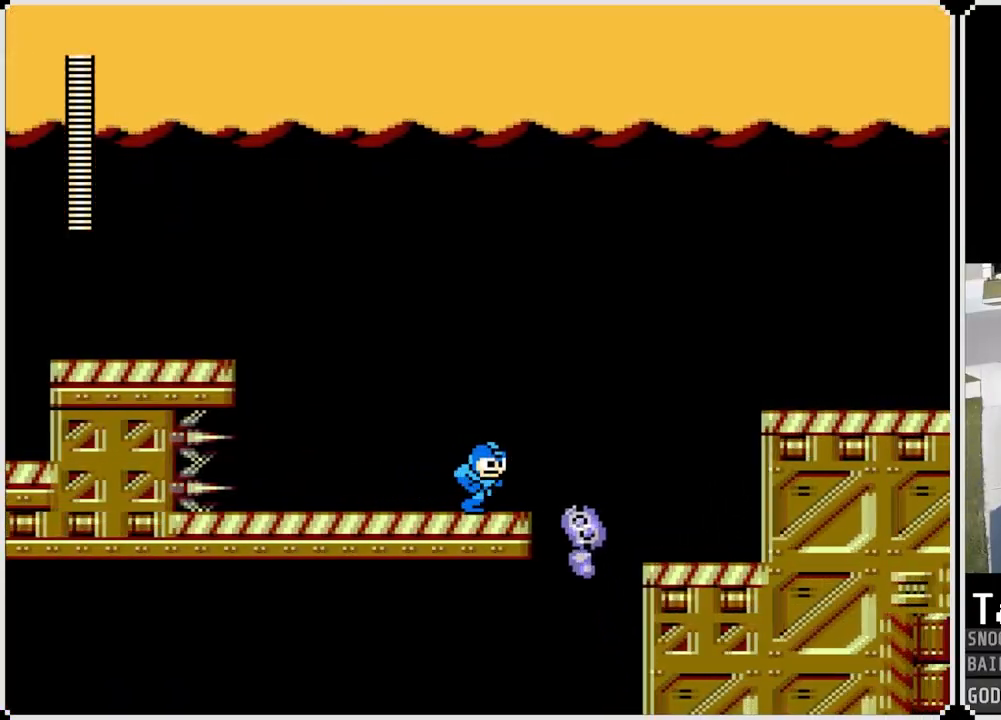
{"buttons": ["DPAD_LEFT"], "left_stick": "center", "right_stick": "center", "events": [[150, "DPAD_DOWN", "down"], [150, "DPAD_LEFT", "down"], [167, "DPAD_RIGHT", "up"], [183, "DPAD_DOWN", "up"], [300, "CROSS", "up"]]}